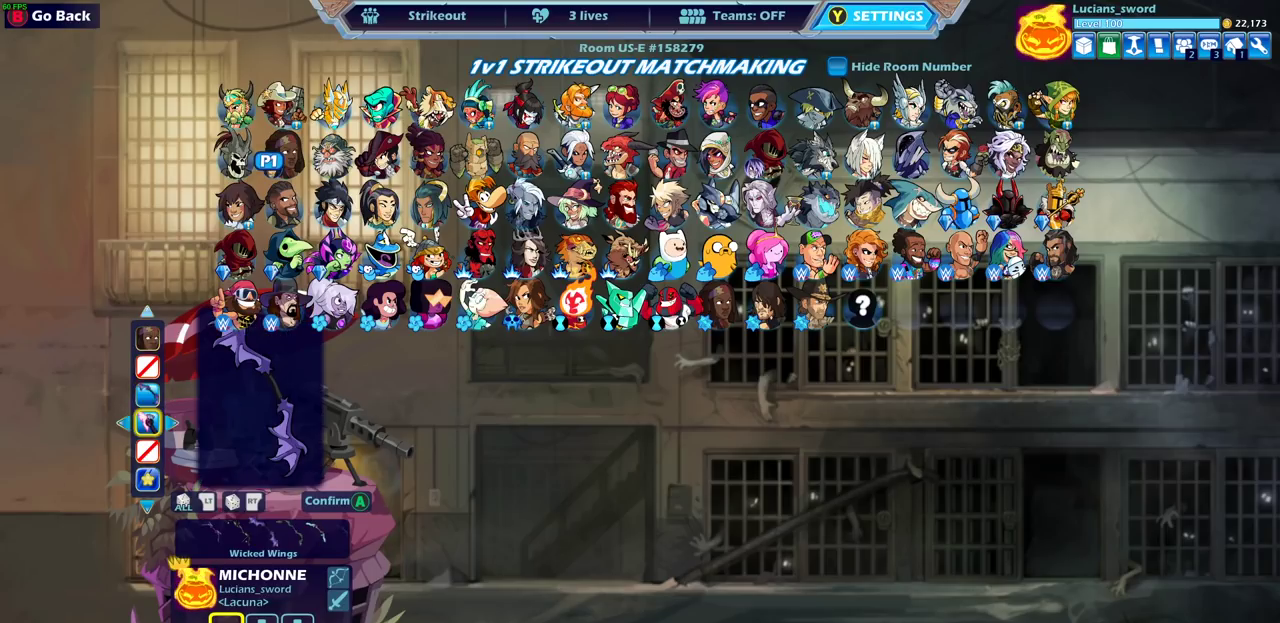
Gameplay with a controller (PlayStation layout); each line is a JSON object with the inputs held at the frame after it (dt_ms = milliseconds from this image to that frame). "events" lists button and stick changes between this image and that frame as [ms after this image, input, new state], when the widget could be followed in between.
{"dt_ms": 500, "buttons": [], "left_stick": "center", "right_stick": "center"}
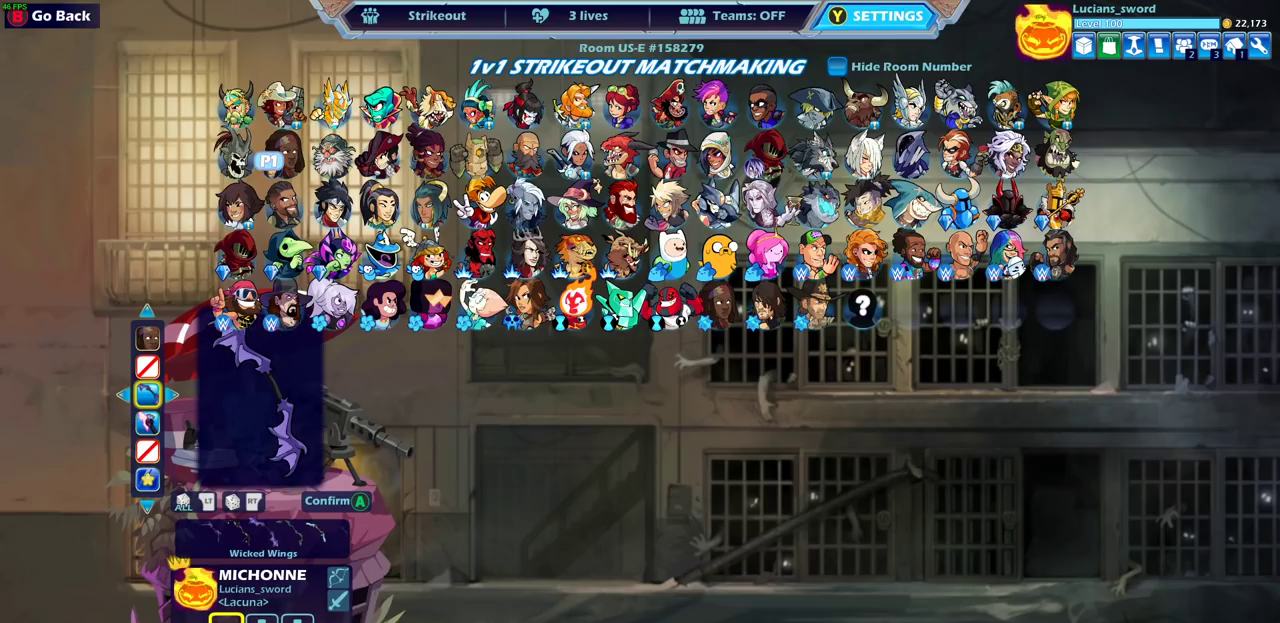
{"dt_ms": 500, "buttons": [], "left_stick": "center", "right_stick": "center", "events": [[33, "R2", "down"], [150, "R2", "up"]]}
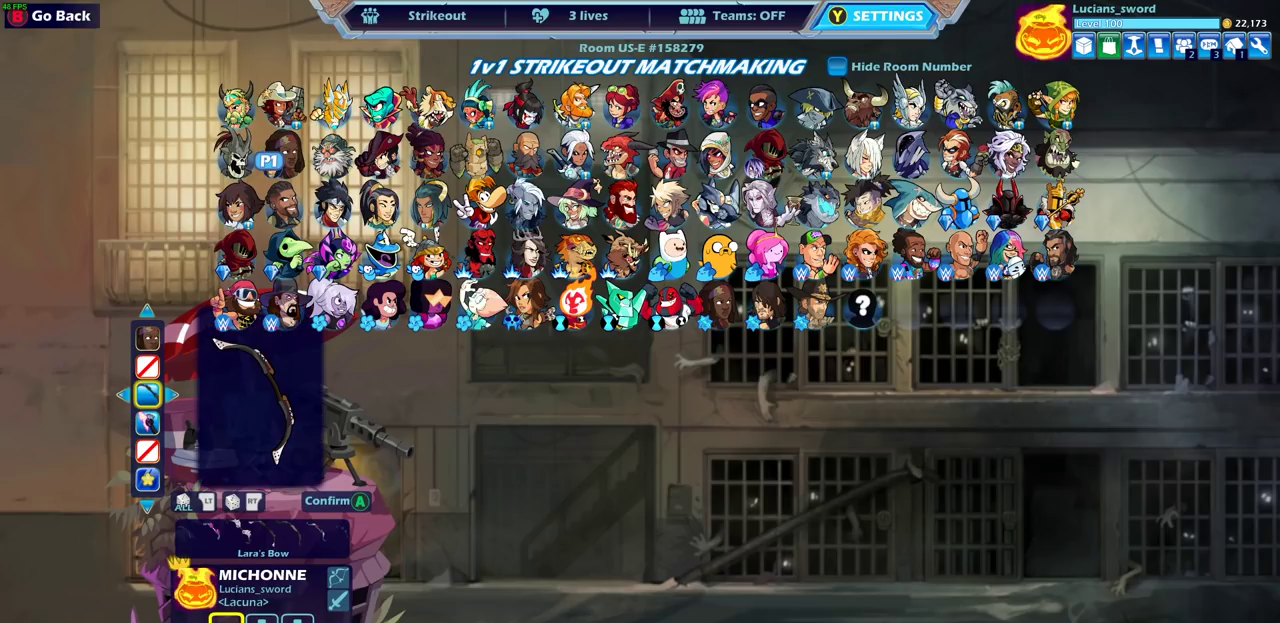
{"dt_ms": 500, "buttons": [], "left_stick": "center", "right_stick": "center", "events": []}
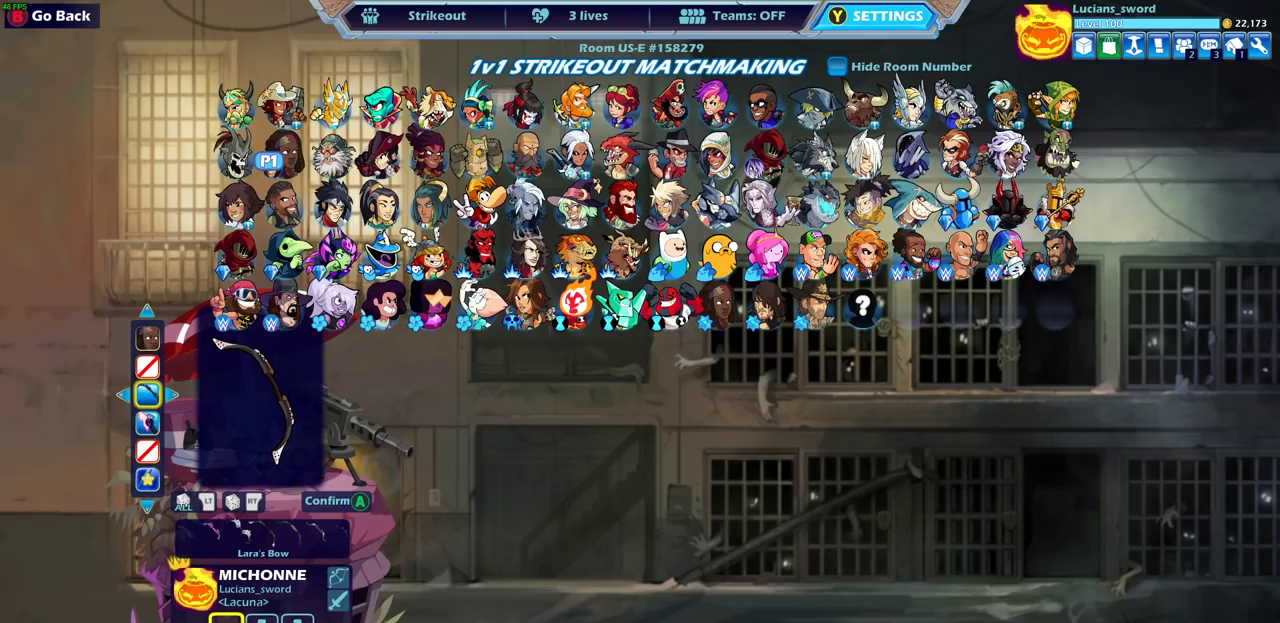
{"dt_ms": 500, "buttons": [], "left_stick": "center", "right_stick": "center", "events": [[167, "R2", "down"], [283, "R2", "up"]]}
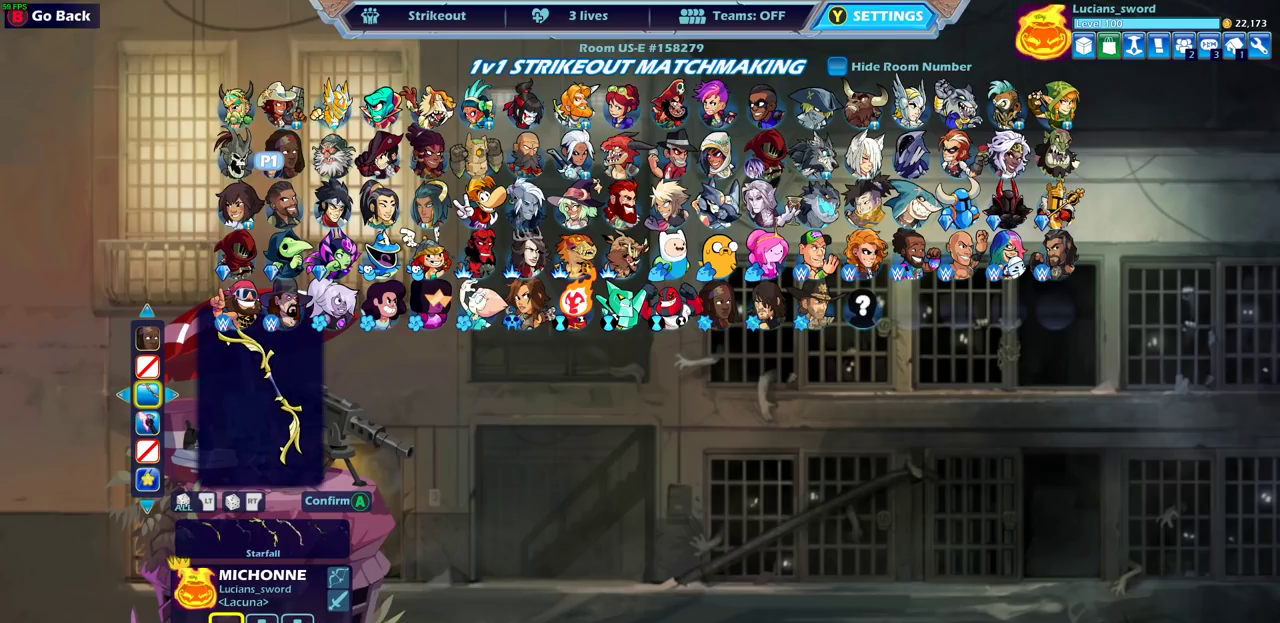
{"dt_ms": 500, "buttons": [], "left_stick": "center", "right_stick": "center", "events": []}
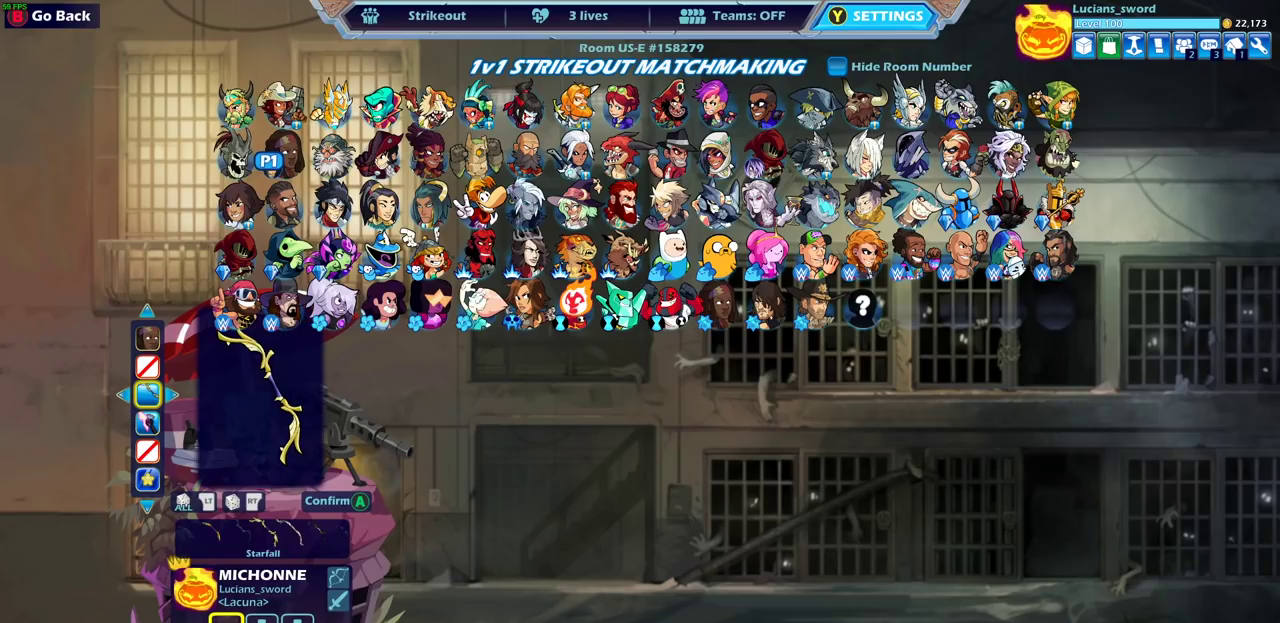
{"dt_ms": 600, "buttons": ["R2"], "left_stick": "center", "right_stick": "center", "events": [[583, "R2", "down"]]}
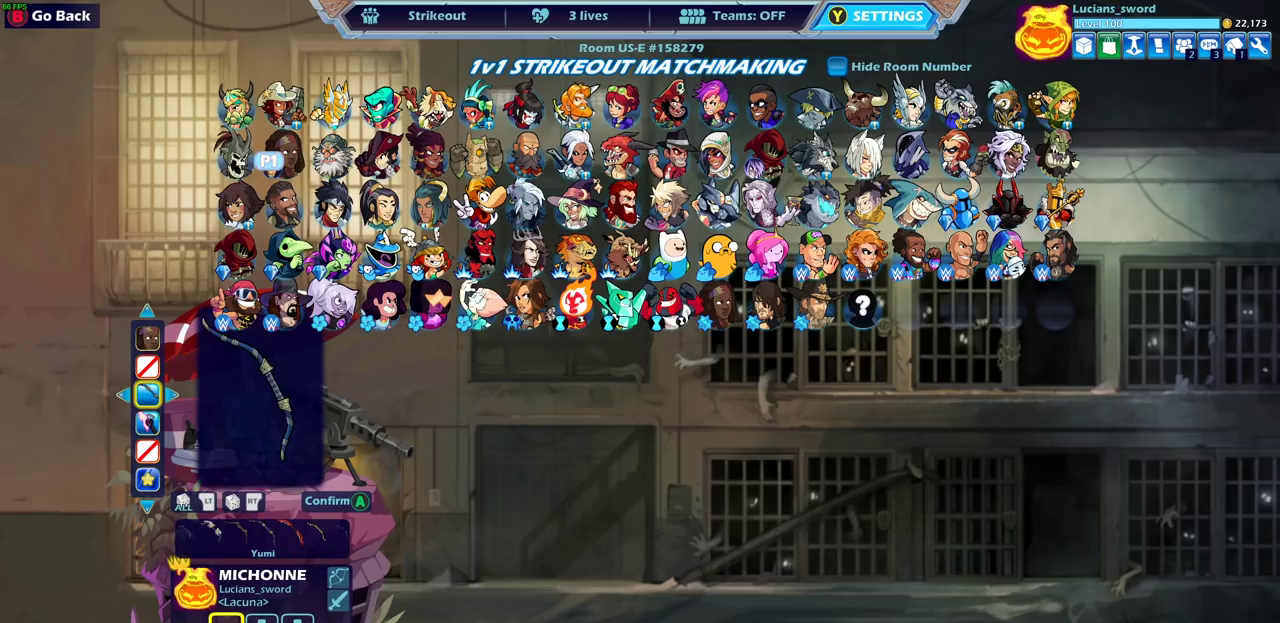
{"dt_ms": 400, "buttons": [], "left_stick": "center", "right_stick": "center", "events": [[100, "R2", "up"]]}
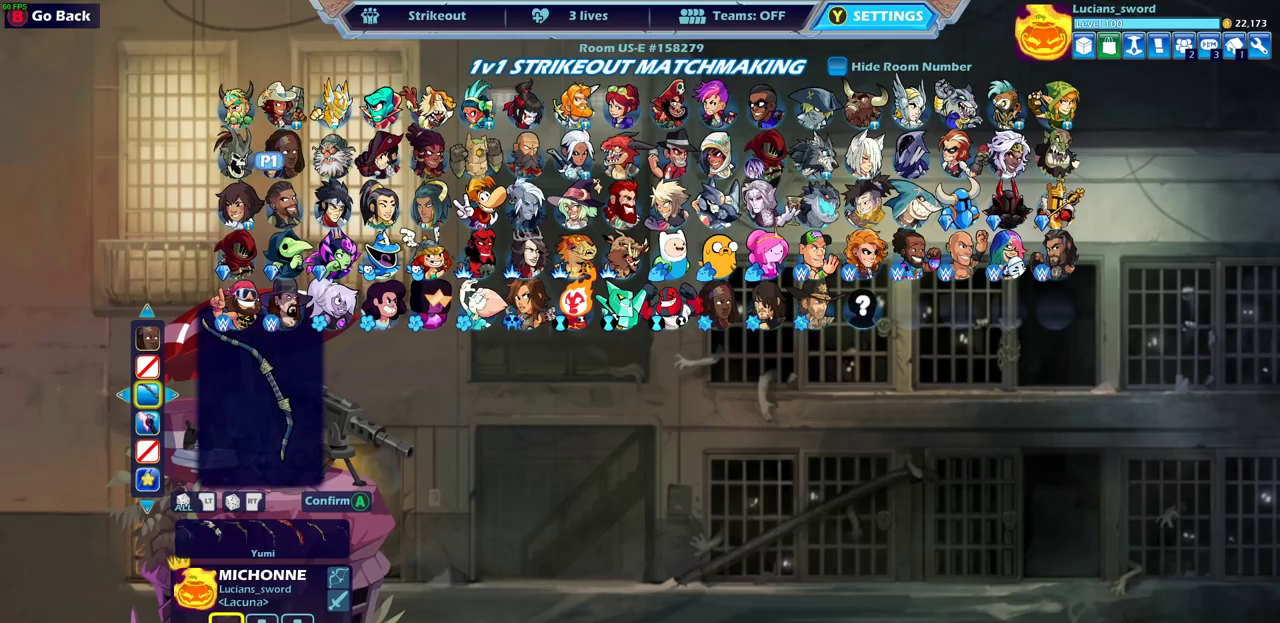
{"dt_ms": 500, "buttons": [], "left_stick": "center", "right_stick": "center", "events": []}
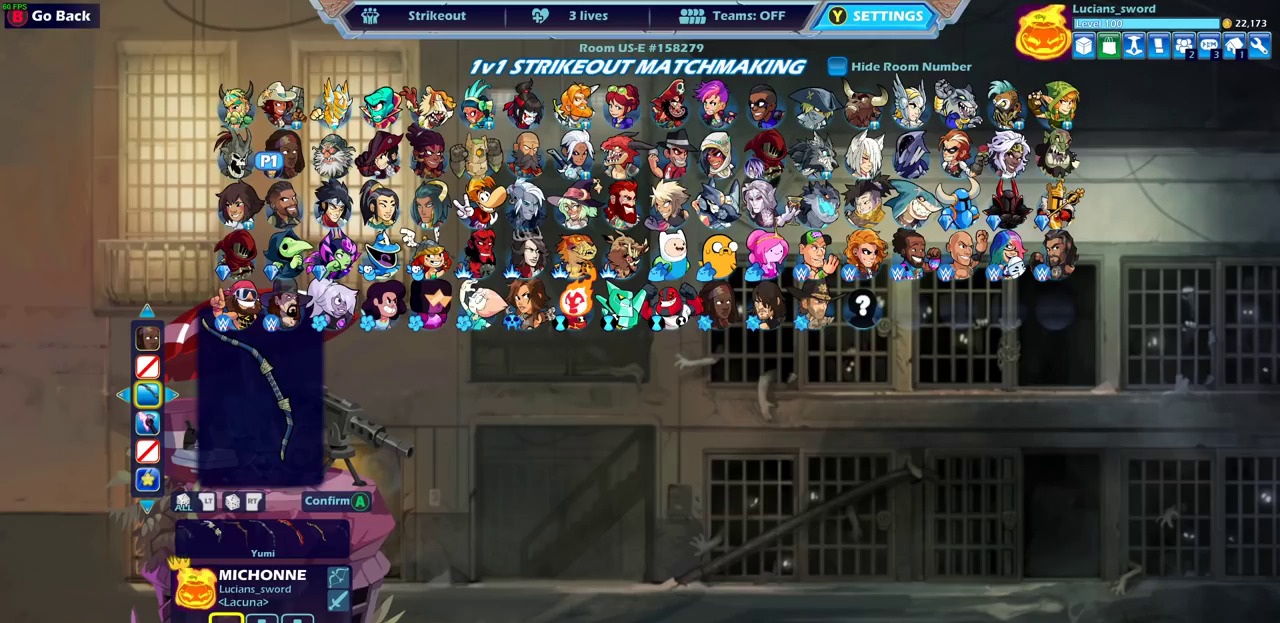
{"dt_ms": 500, "buttons": [], "left_stick": "center", "right_stick": "center", "events": [[317, "DPAD_DOWN", "down"], [400, "DPAD_DOWN", "up"]]}
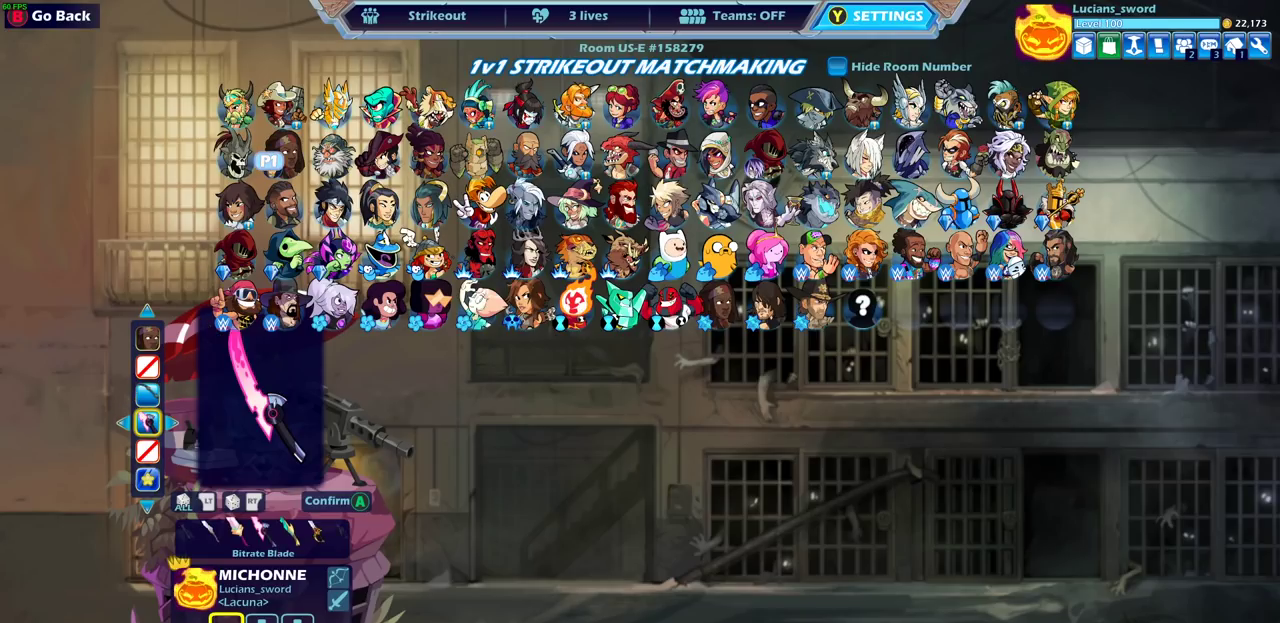
{"dt_ms": 500, "buttons": [], "left_stick": "center", "right_stick": "center", "events": [[367, "R2", "down"], [500, "R2", "up"]]}
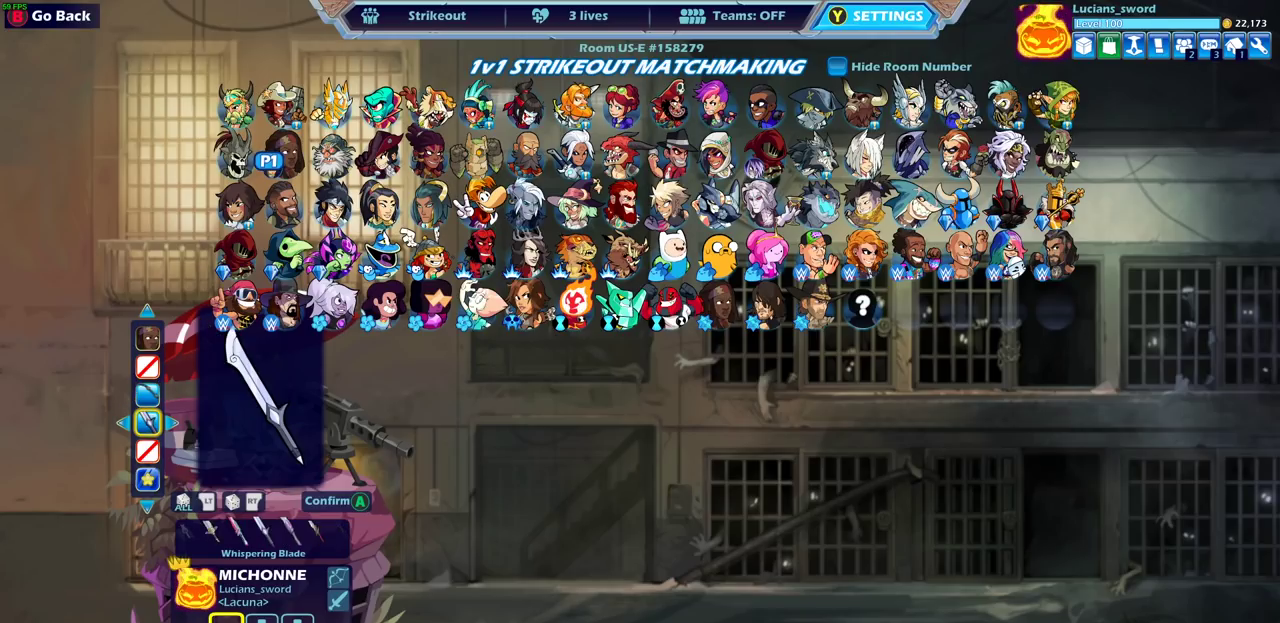
{"dt_ms": 500, "buttons": [], "left_stick": "center", "right_stick": "center", "events": []}
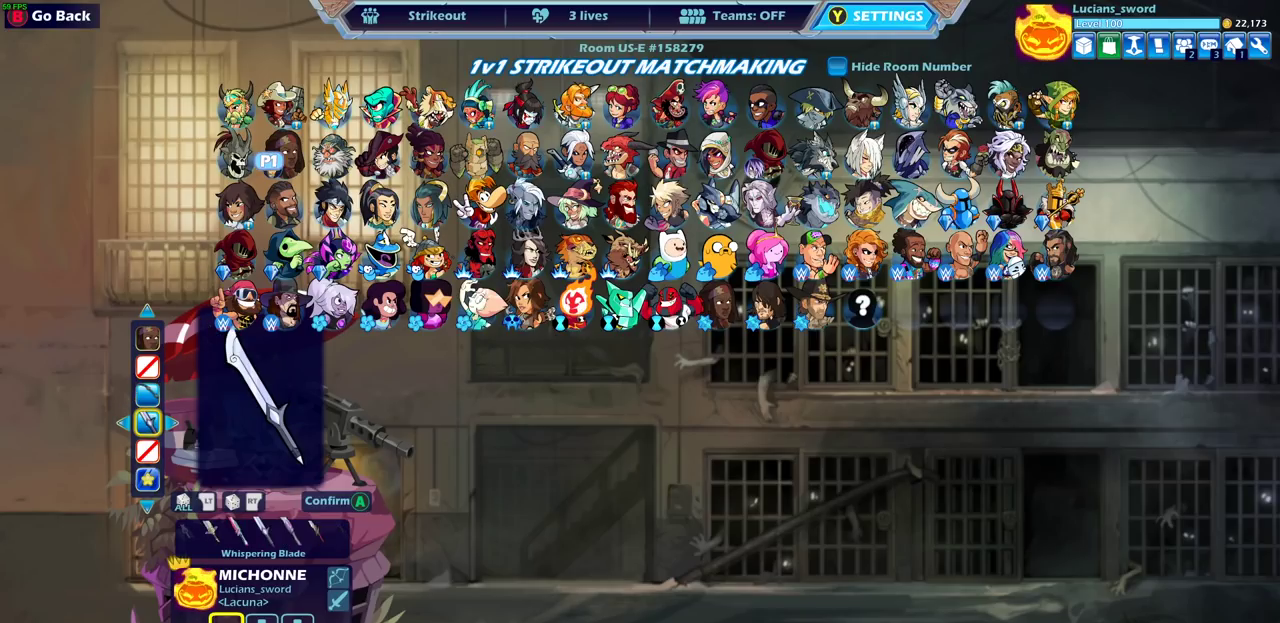
{"dt_ms": 500, "buttons": [], "left_stick": "center", "right_stick": "center", "events": [[217, "CROSS", "down"], [300, "CROSS", "up"]]}
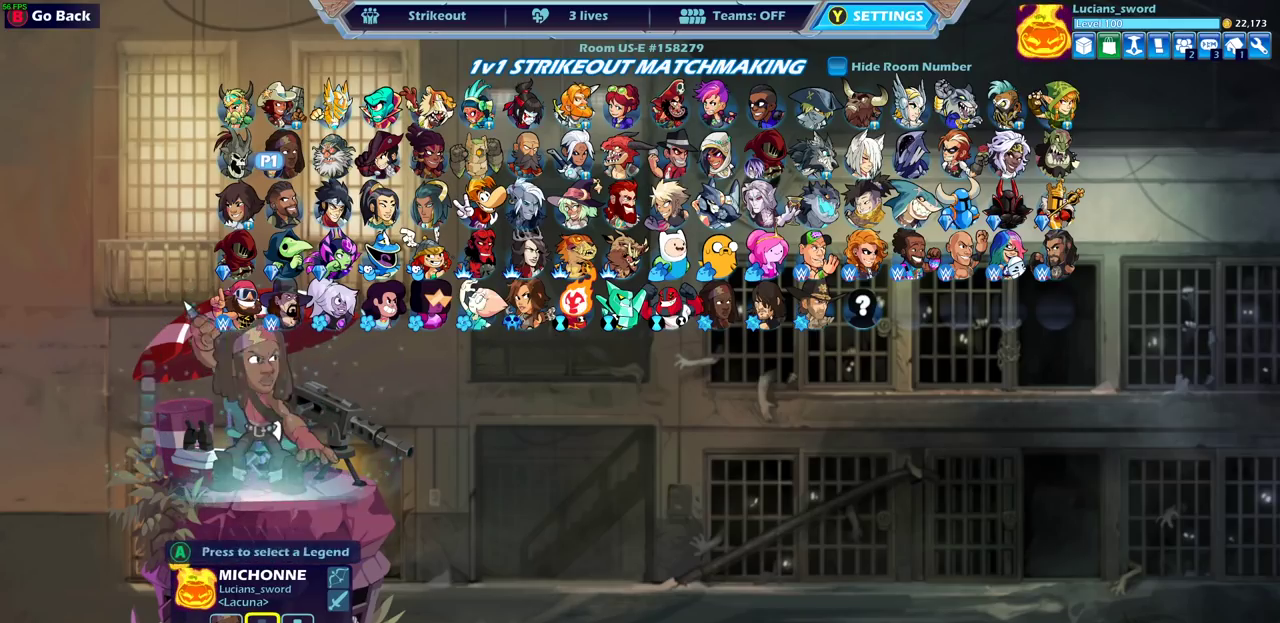
{"dt_ms": 400, "buttons": ["DPAD_RIGHT"], "left_stick": "center", "right_stick": "center", "events": [[167, "DPAD_RIGHT", "down"], [267, "DPAD_RIGHT", "up"], [383, "DPAD_RIGHT", "down"]]}
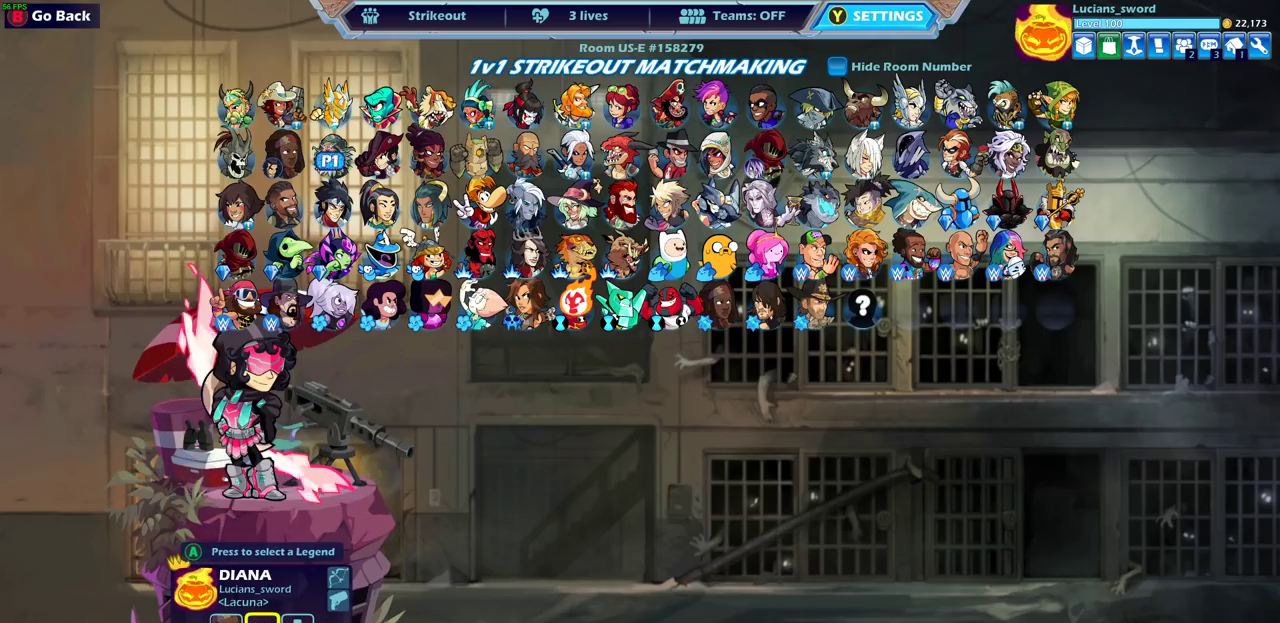
{"dt_ms": 600, "buttons": ["DPAD_LEFT"], "left_stick": "center", "right_stick": "center", "events": [[83, "DPAD_RIGHT", "up"], [217, "DPAD_LEFT", "down"], [317, "DPAD_LEFT", "up"], [400, "DPAD_LEFT", "down"], [483, "DPAD_LEFT", "up"], [600, "DPAD_LEFT", "down"]]}
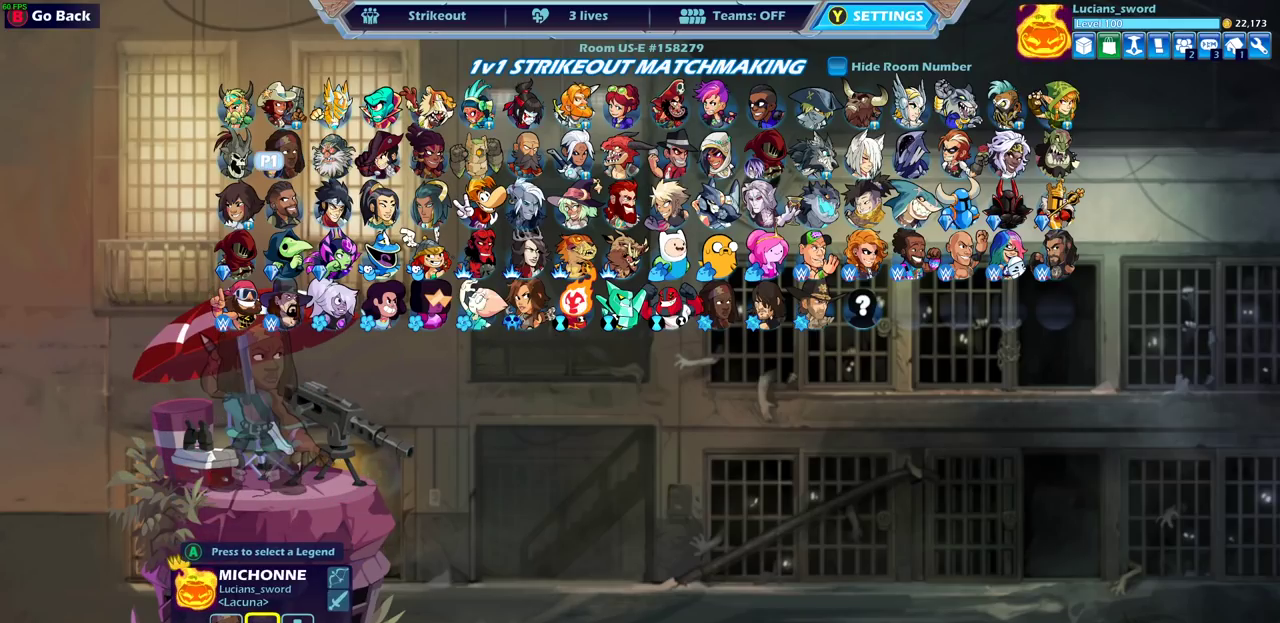
{"dt_ms": 500, "buttons": ["DPAD_UP"], "left_stick": "center", "right_stick": "center", "events": [[117, "DPAD_LEFT", "up"], [183, "DPAD_LEFT", "down"], [300, "DPAD_LEFT", "up"], [417, "DPAD_UP", "down"]]}
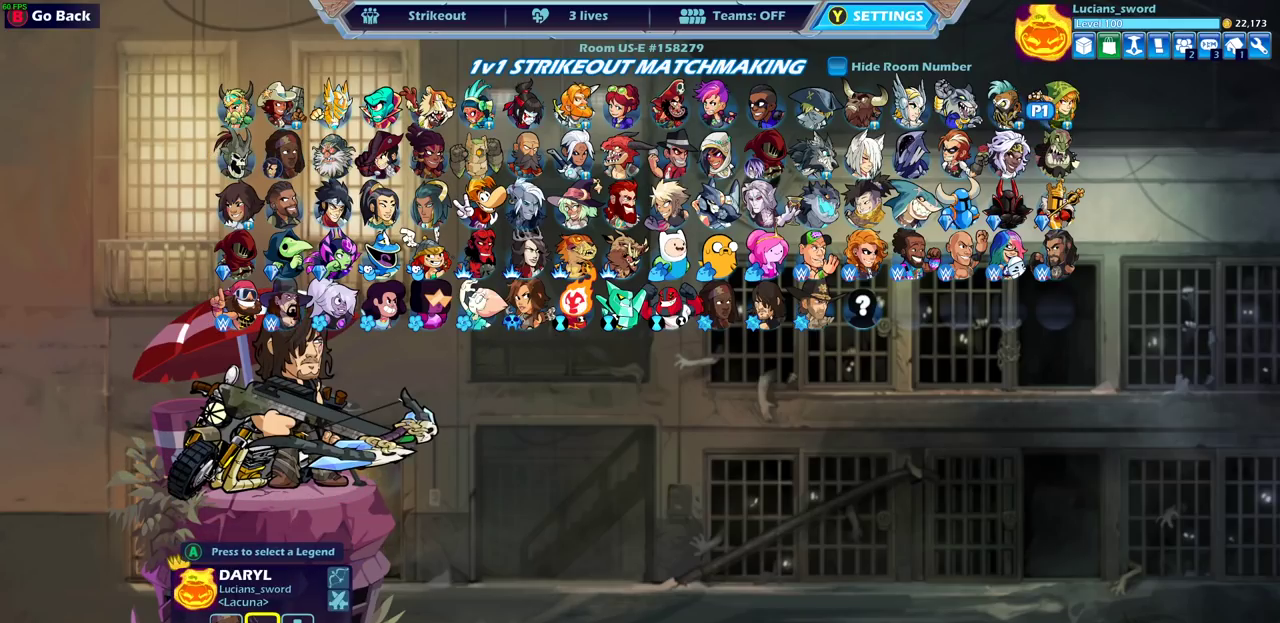
{"dt_ms": 500, "buttons": [], "left_stick": "center", "right_stick": "center", "events": [[33, "DPAD_UP", "up"]]}
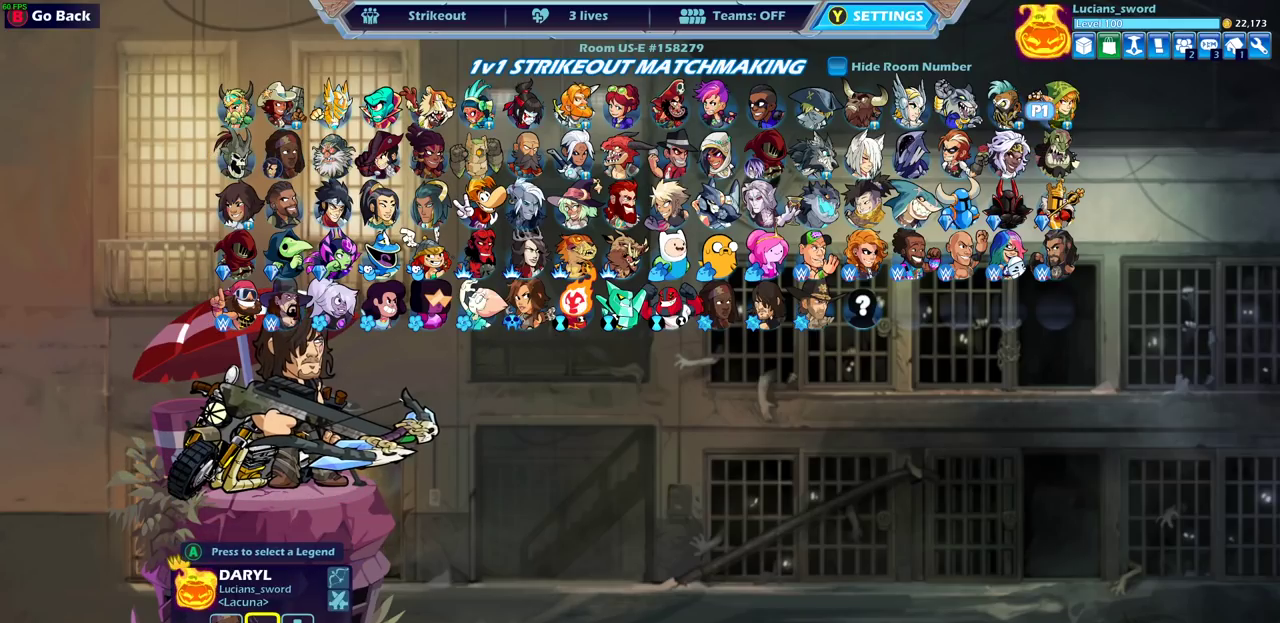
{"dt_ms": 500, "buttons": [], "left_stick": "center", "right_stick": "center", "events": []}
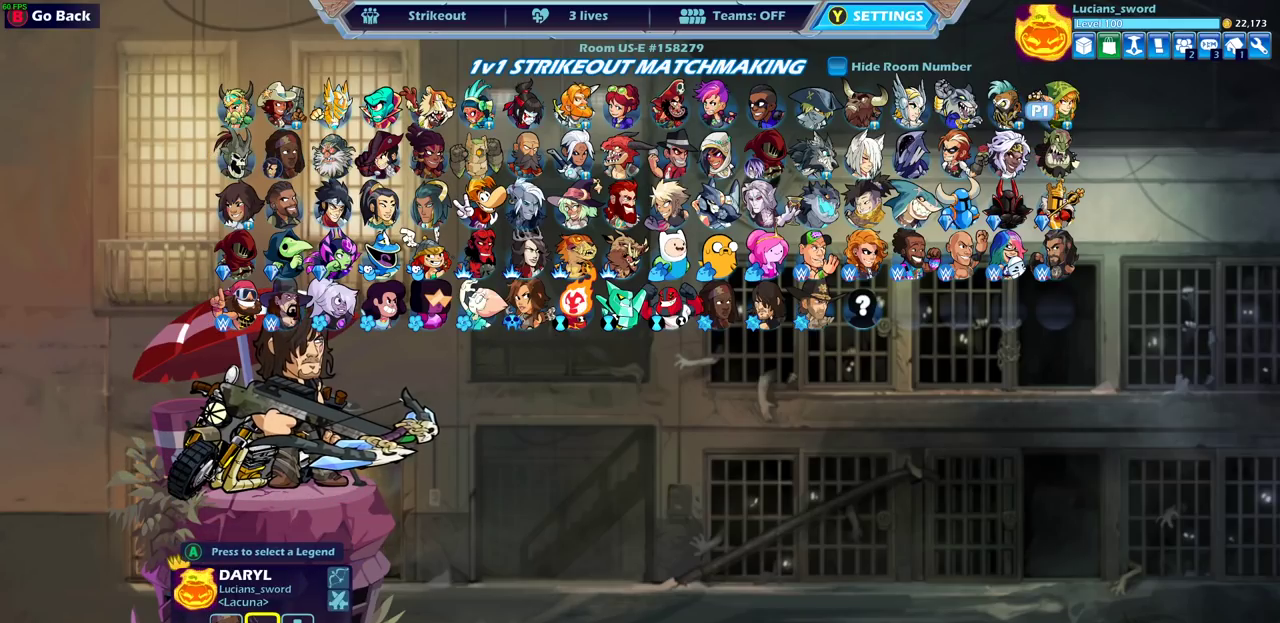
{"dt_ms": 500, "buttons": [], "left_stick": "center", "right_stick": "center", "events": [[367, "CROSS", "down"], [450, "CROSS", "up"]]}
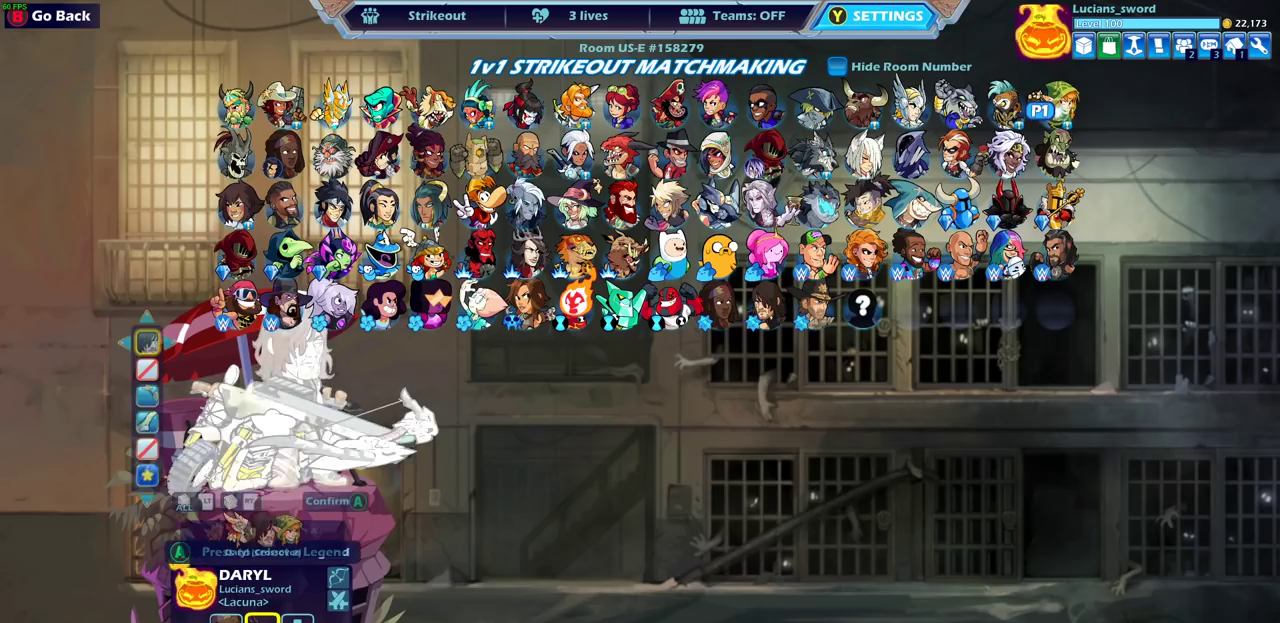
{"dt_ms": 500, "buttons": [], "left_stick": "center", "right_stick": "center", "events": []}
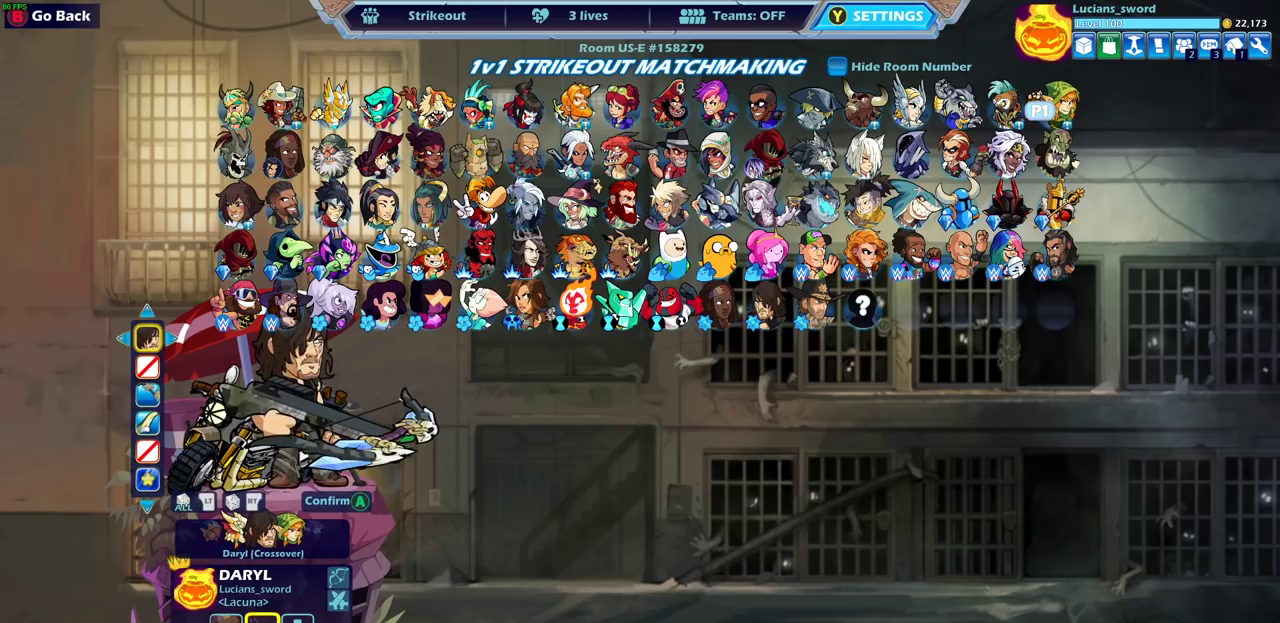
{"dt_ms": 500, "buttons": [], "left_stick": "center", "right_stick": "center", "events": [[50, "DPAD_DOWN", "down"], [133, "DPAD_DOWN", "up"]]}
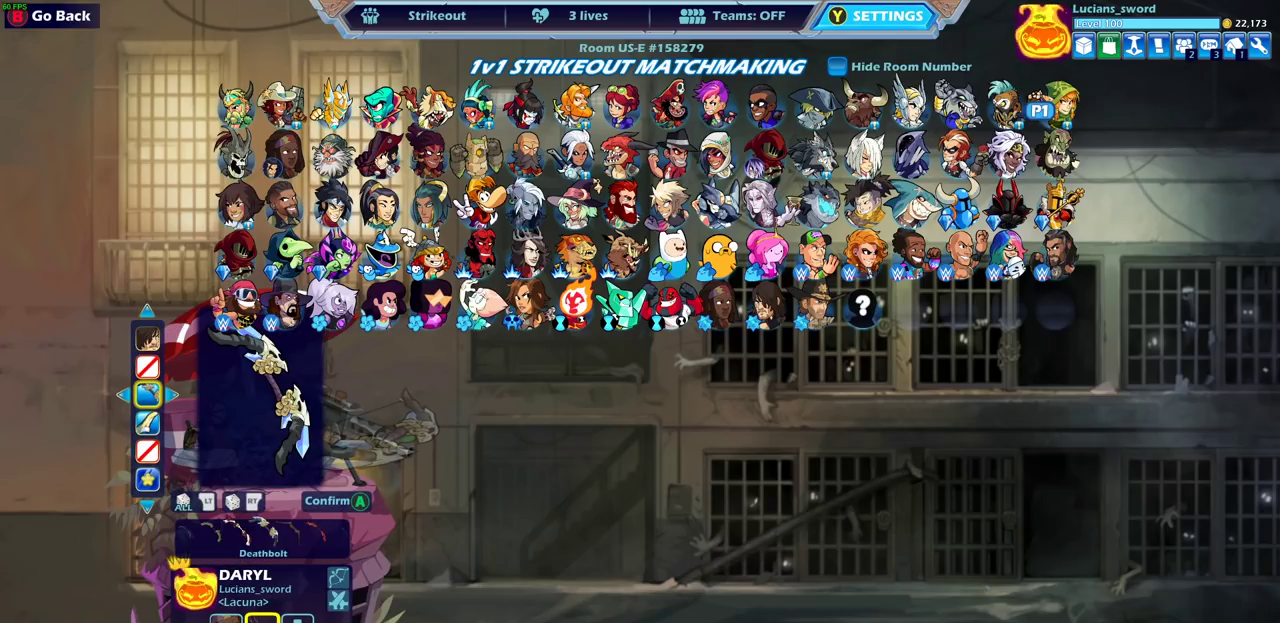
{"dt_ms": 500, "buttons": ["R2"], "left_stick": "center", "right_stick": "center", "events": [[483, "R2", "down"]]}
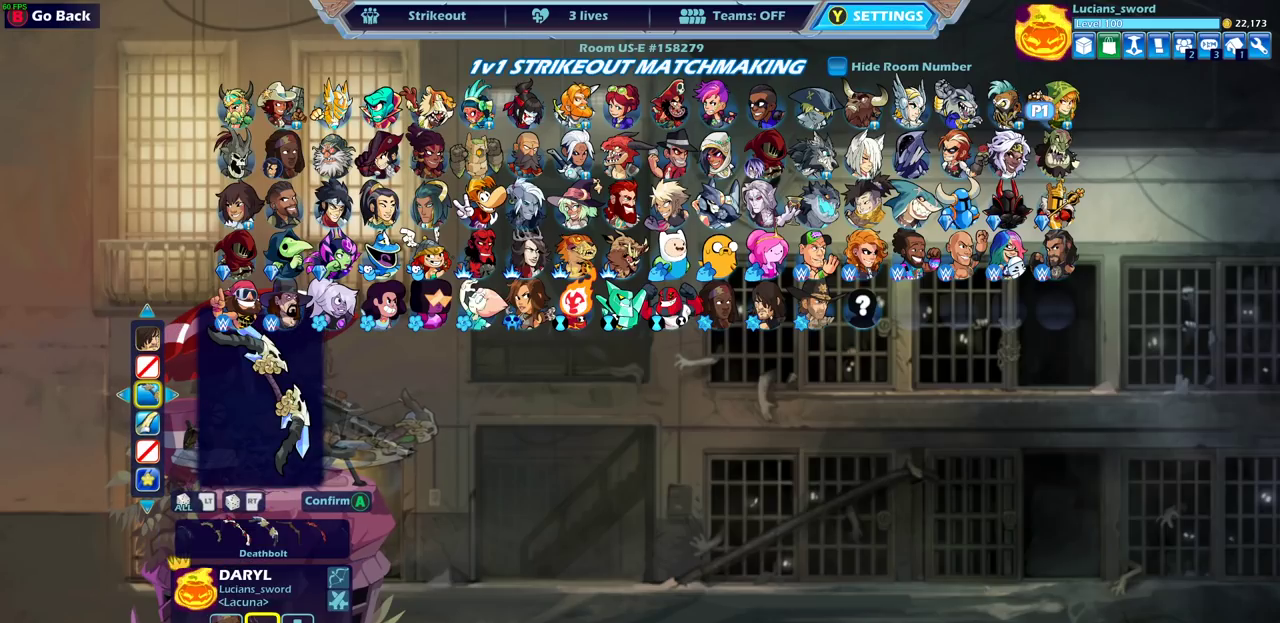
{"dt_ms": 500, "buttons": [], "left_stick": "center", "right_stick": "center", "events": [[117, "R2", "up"]]}